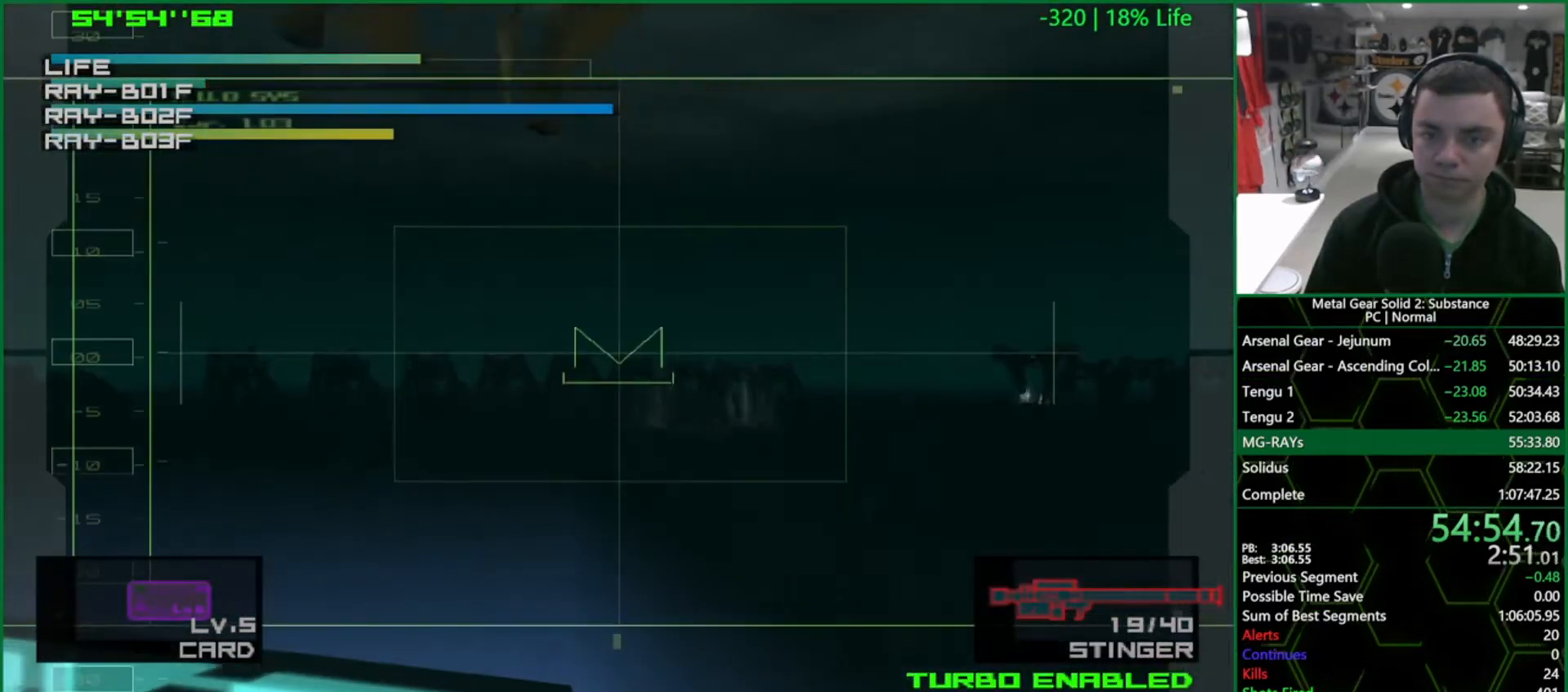
Gameplay with a controller (PlayStation layout); each line is a JSON object with the inputs held at the frame after it. "events" lists button and stick changes between this image and that frame as [ms after this image, input, new state], when the widget could be followed in between. Not read: L3 R3.
{"buttons": ["SQUARE"], "left_stick": "center", "right_stick": "center", "events": [[283, "SQUARE", "down"], [283, "left_stick", "center"], [367, "left_stick", "down-right"], [500, "left_stick", "center"]]}
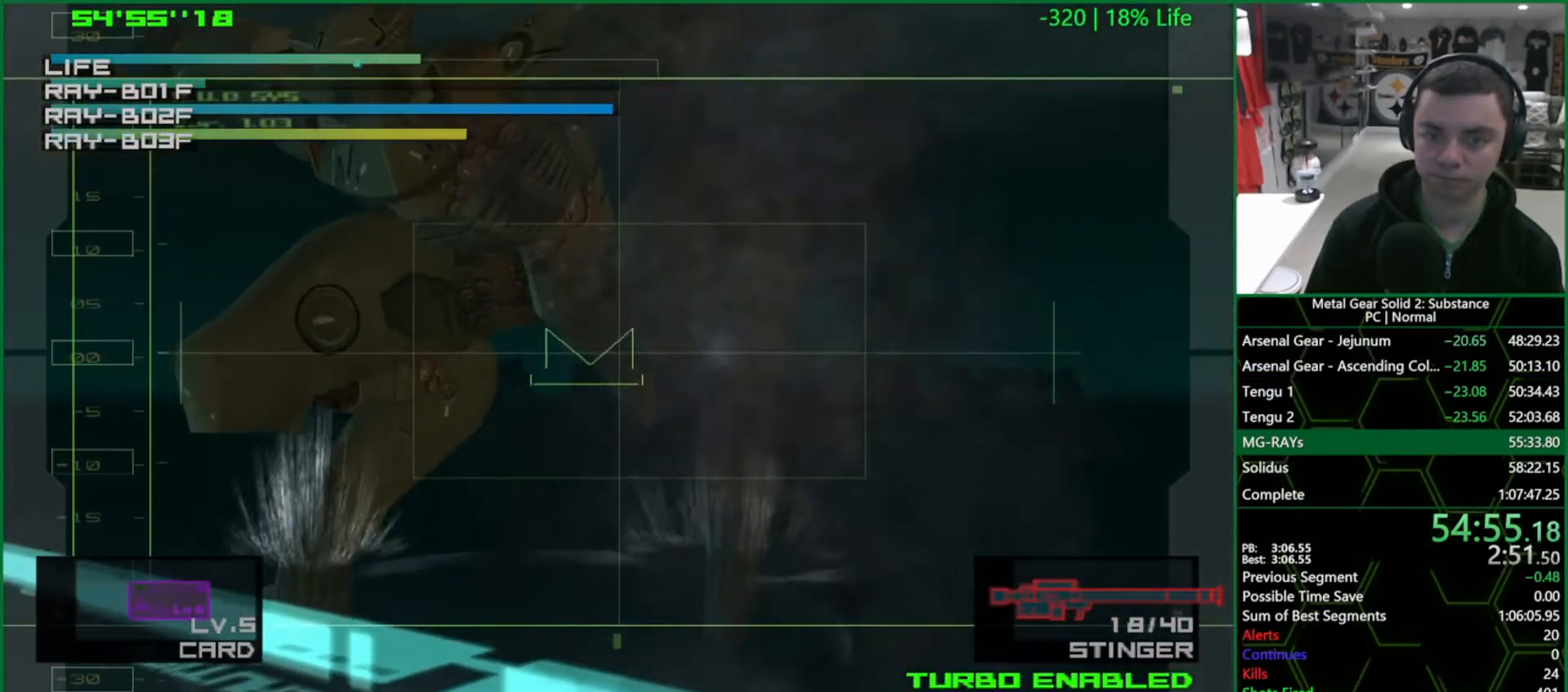
{"buttons": ["SQUARE"], "left_stick": "up-left", "right_stick": "center", "events": [[133, "left_stick", "right"], [317, "left_stick", "center"], [467, "left_stick", "up-left"]]}
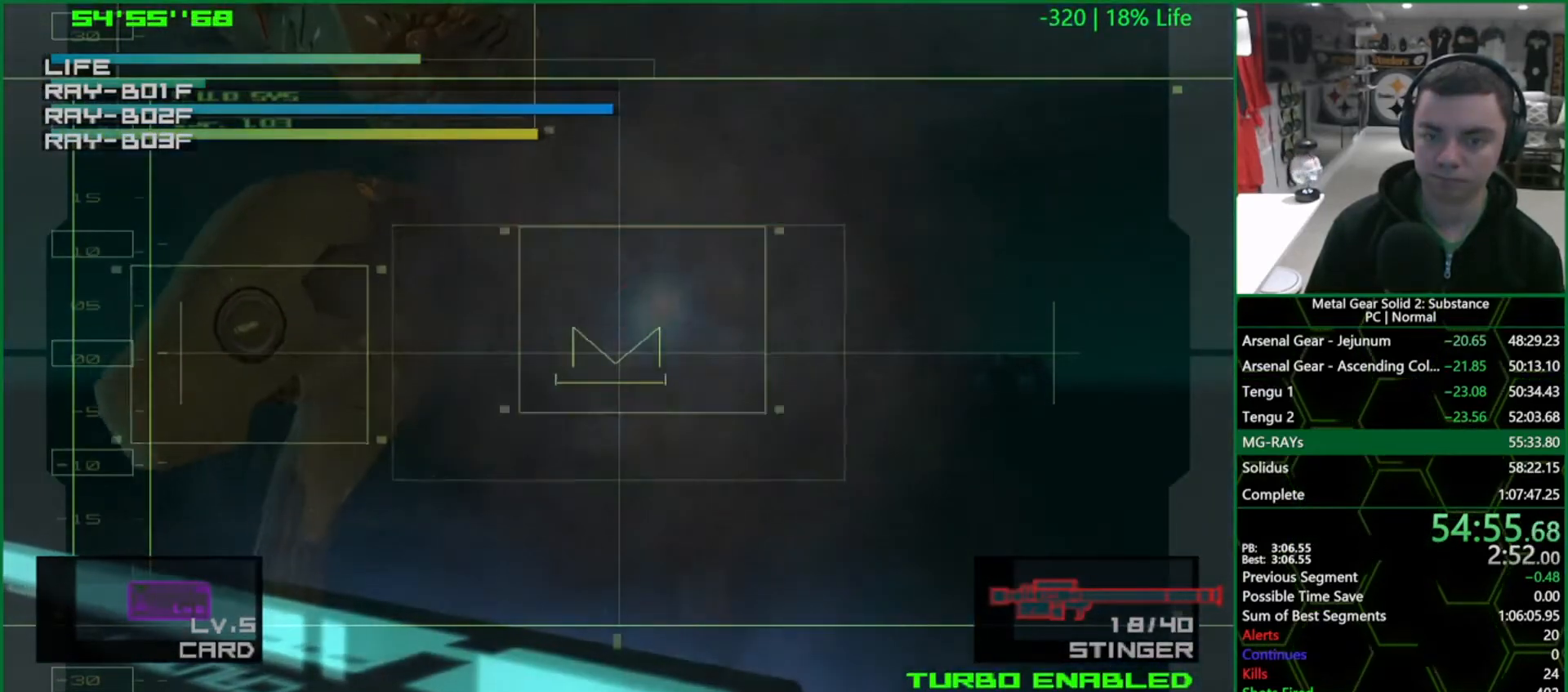
{"buttons": ["SQUARE"], "left_stick": "up-left", "right_stick": "center", "events": [[183, "left_stick", "center"], [267, "left_stick", "up-left"]]}
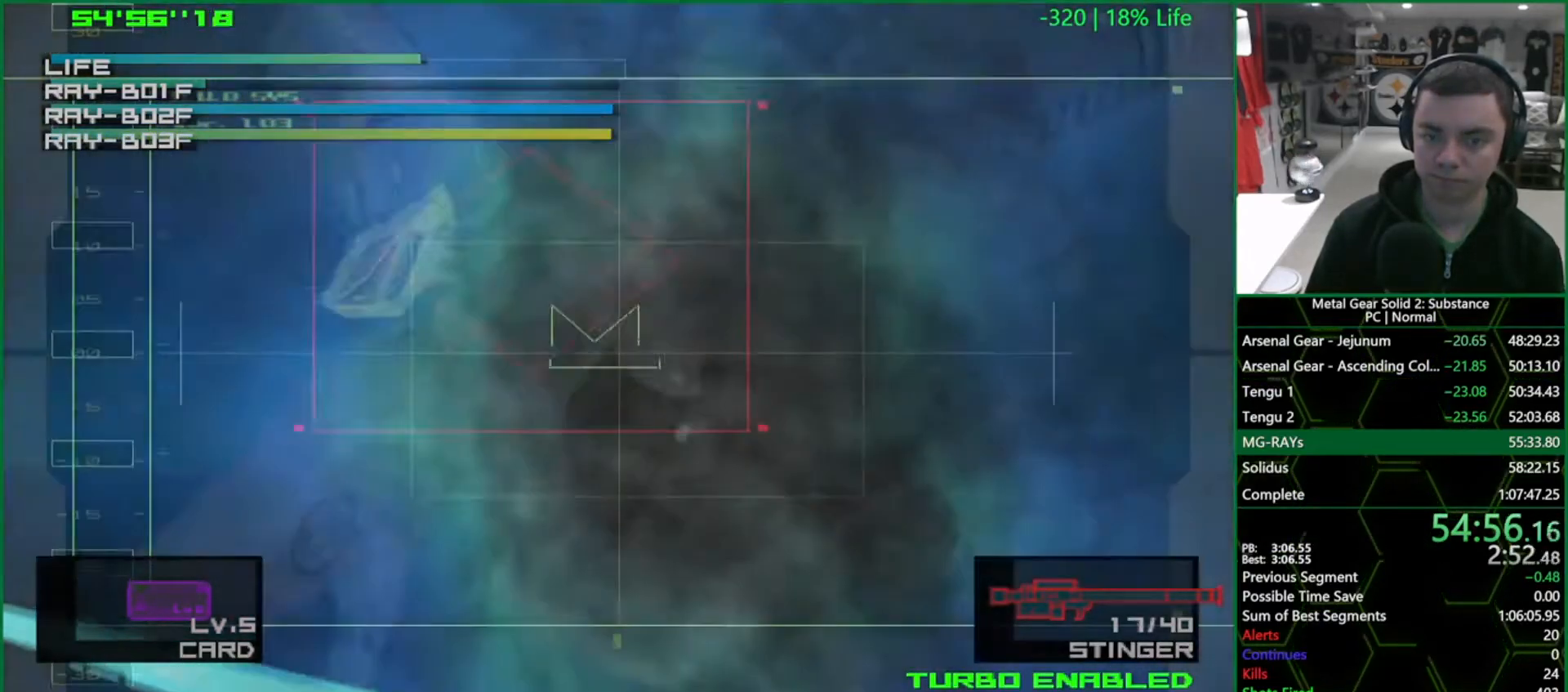
{"buttons": [], "left_stick": "up-left", "right_stick": "center", "events": [[83, "SQUARE", "up"]]}
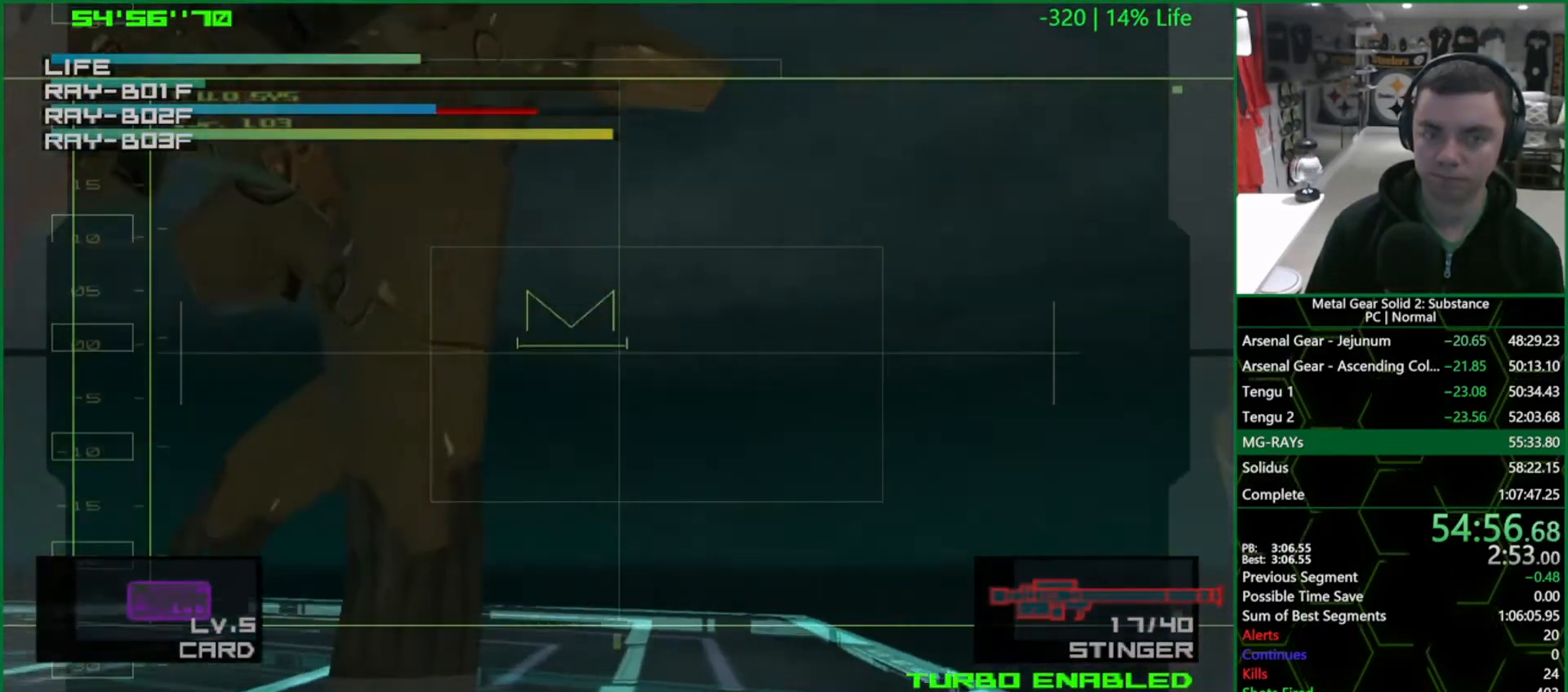
{"buttons": [], "left_stick": "up-right", "right_stick": "center", "events": [[33, "left_stick", "center"], [133, "left_stick", "up-left"], [400, "left_stick", "center"], [500, "left_stick", "up-right"]]}
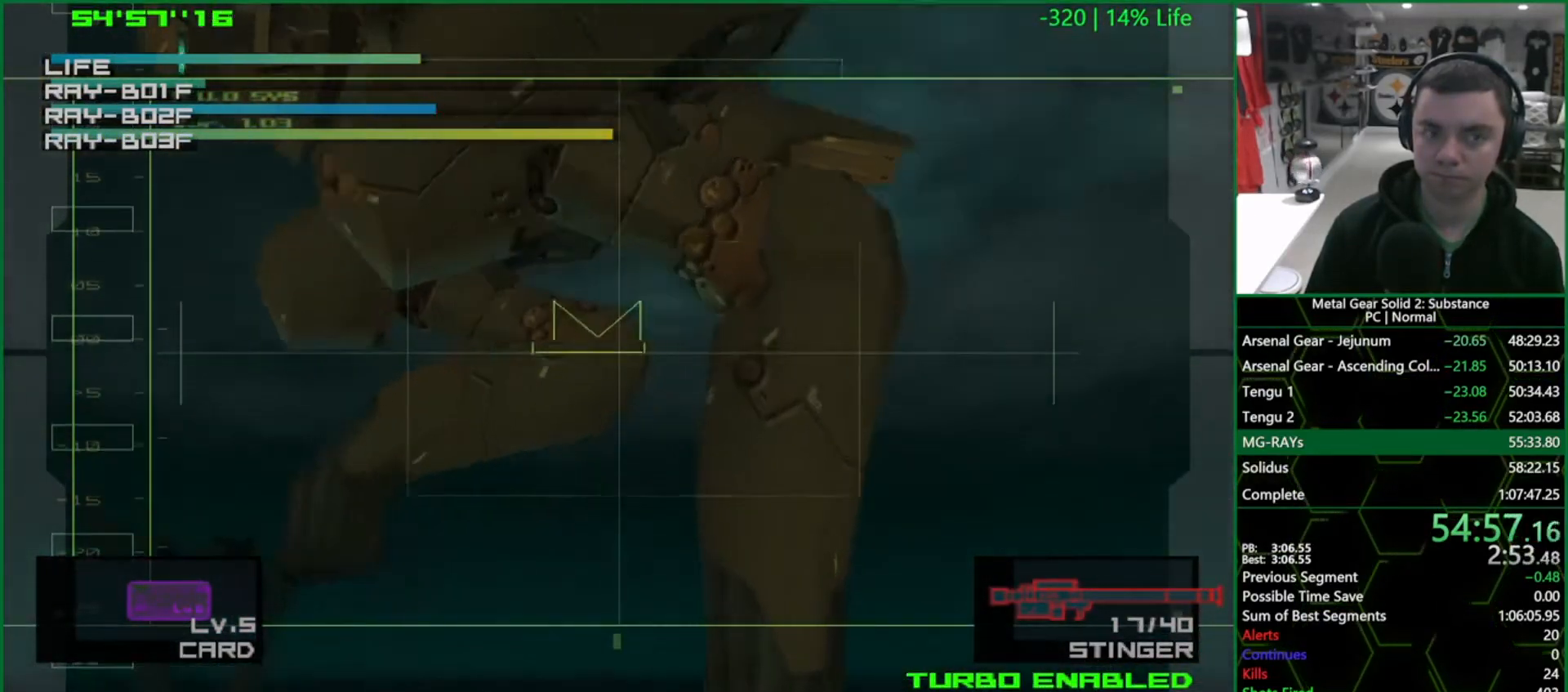
{"buttons": [], "left_stick": "up-right", "right_stick": "center", "events": [[300, "left_stick", "center"], [450, "left_stick", "up-right"]]}
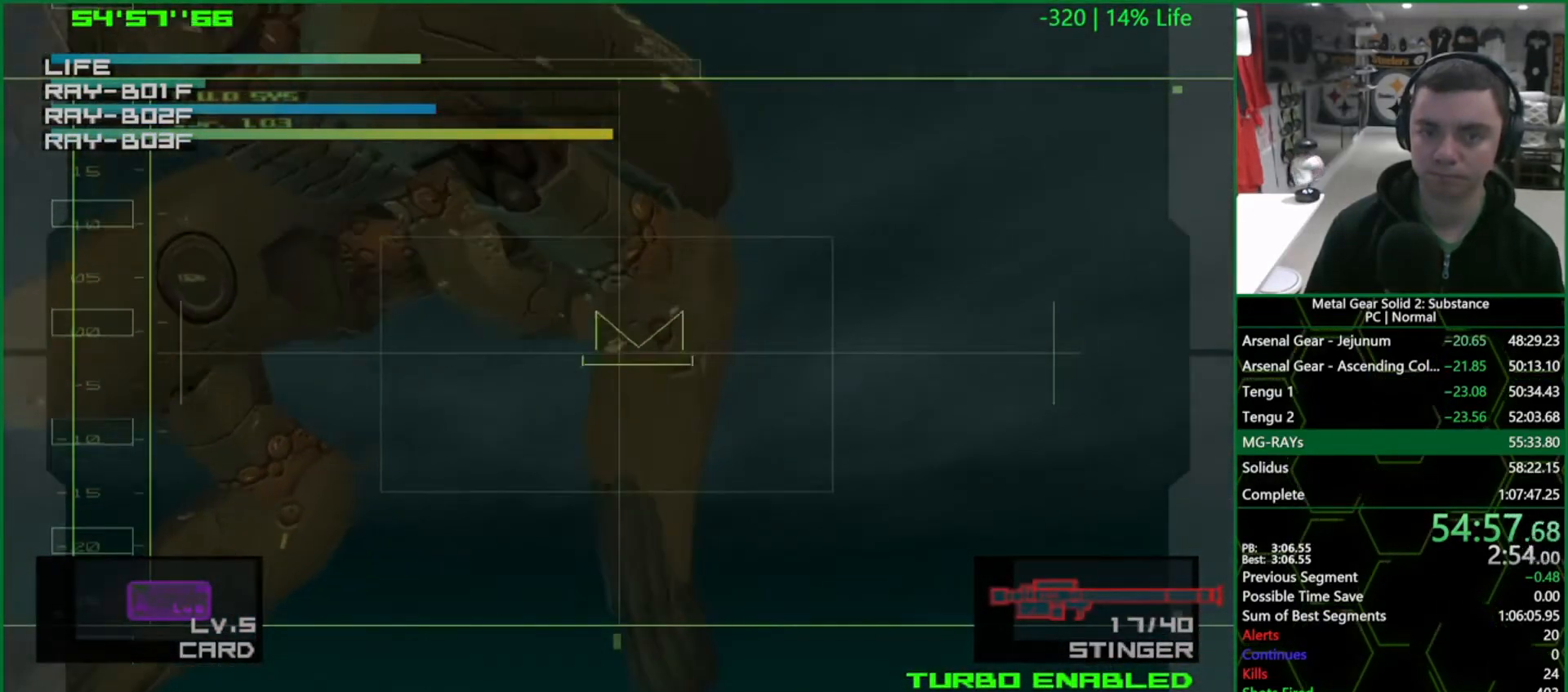
{"buttons": [], "left_stick": "down", "right_stick": "center", "events": [[133, "left_stick", "center"], [383, "left_stick", "down"]]}
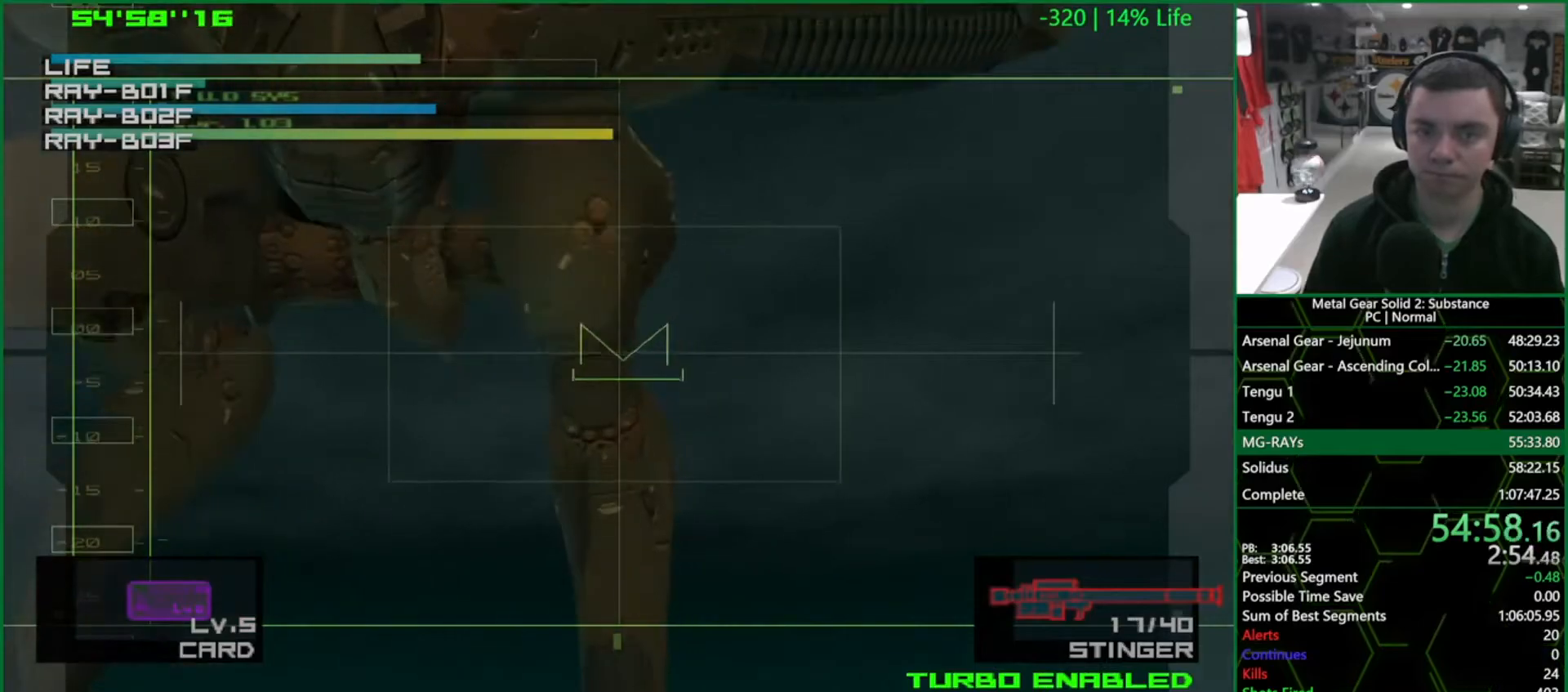
{"buttons": [], "left_stick": "up-right", "right_stick": "center", "events": [[83, "left_stick", "center"], [200, "left_stick", "right"], [383, "left_stick", "center"], [483, "left_stick", "up-right"]]}
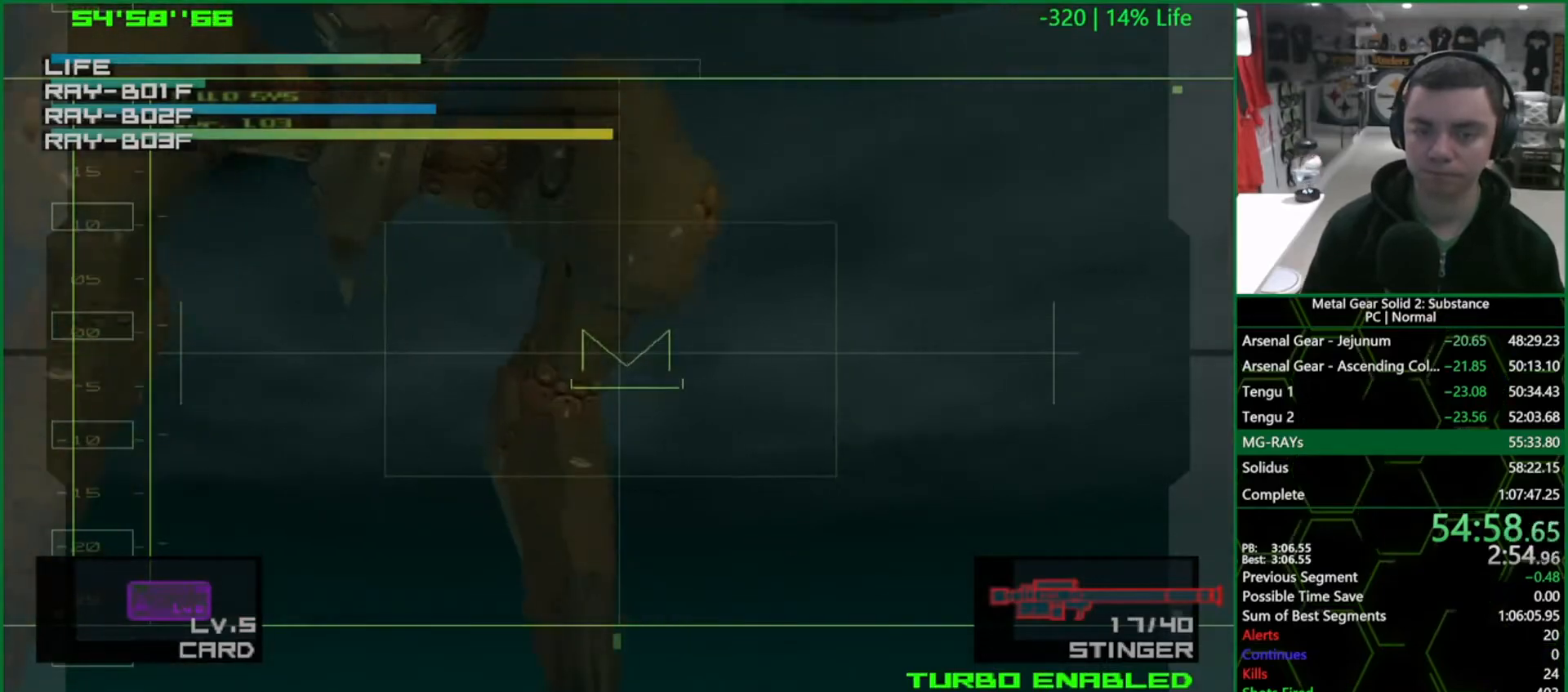
{"buttons": ["SQUARE"], "left_stick": "down-right", "right_stick": "center", "events": [[183, "left_stick", "center"], [267, "left_stick", "down-right"], [300, "SQUARE", "down"]]}
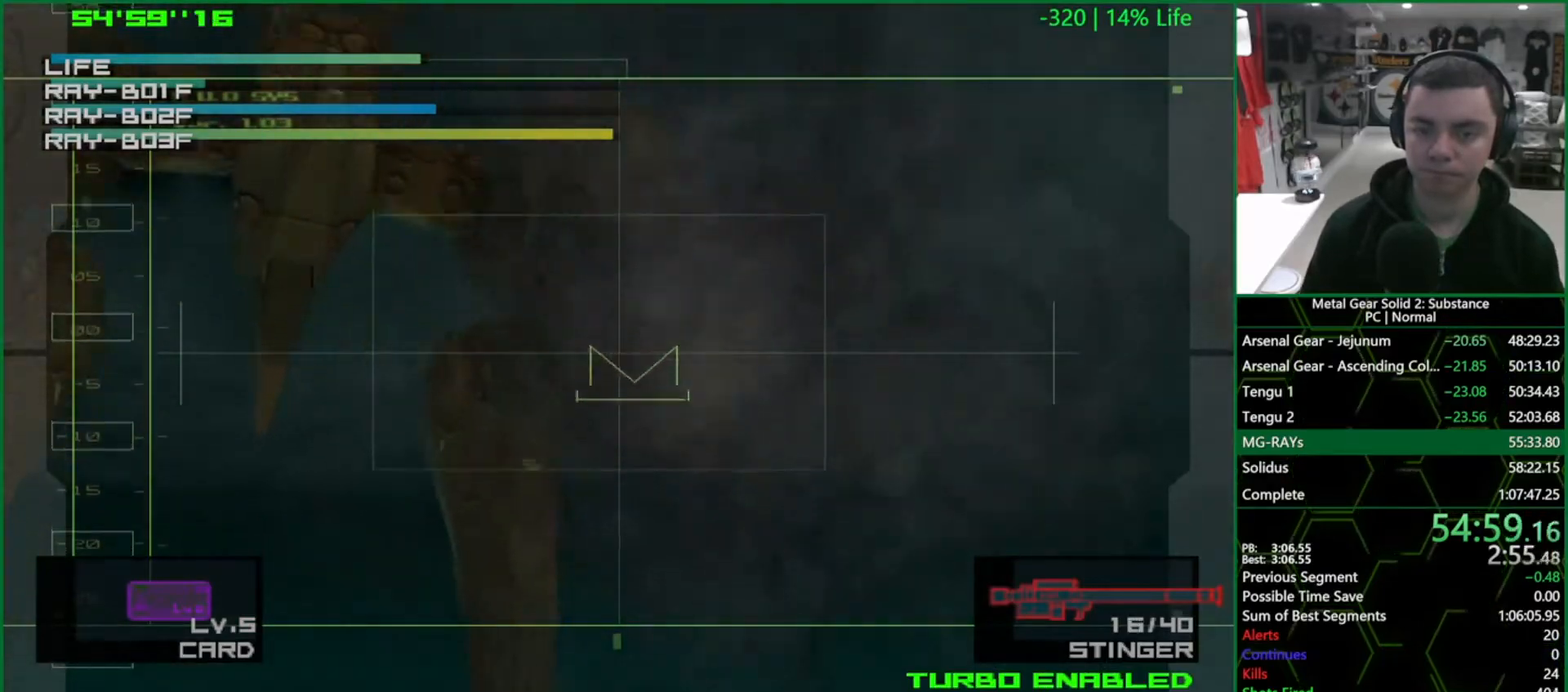
{"buttons": ["SQUARE"], "left_stick": "center", "right_stick": "center", "events": [[33, "left_stick", "center"], [167, "left_stick", "up"], [500, "left_stick", "center"]]}
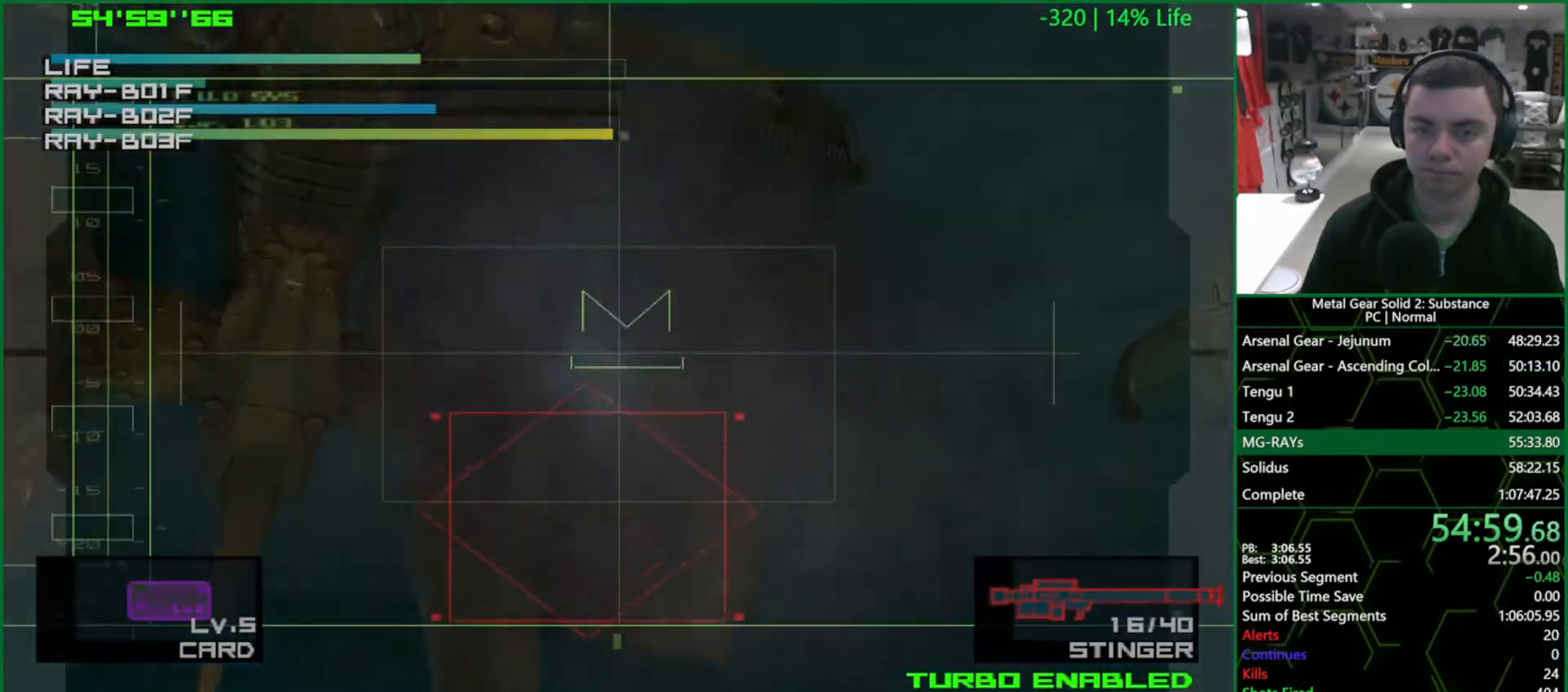
{"buttons": [], "left_stick": "down-right", "right_stick": "center", "events": [[117, "left_stick", "down-right"], [433, "SQUARE", "up"]]}
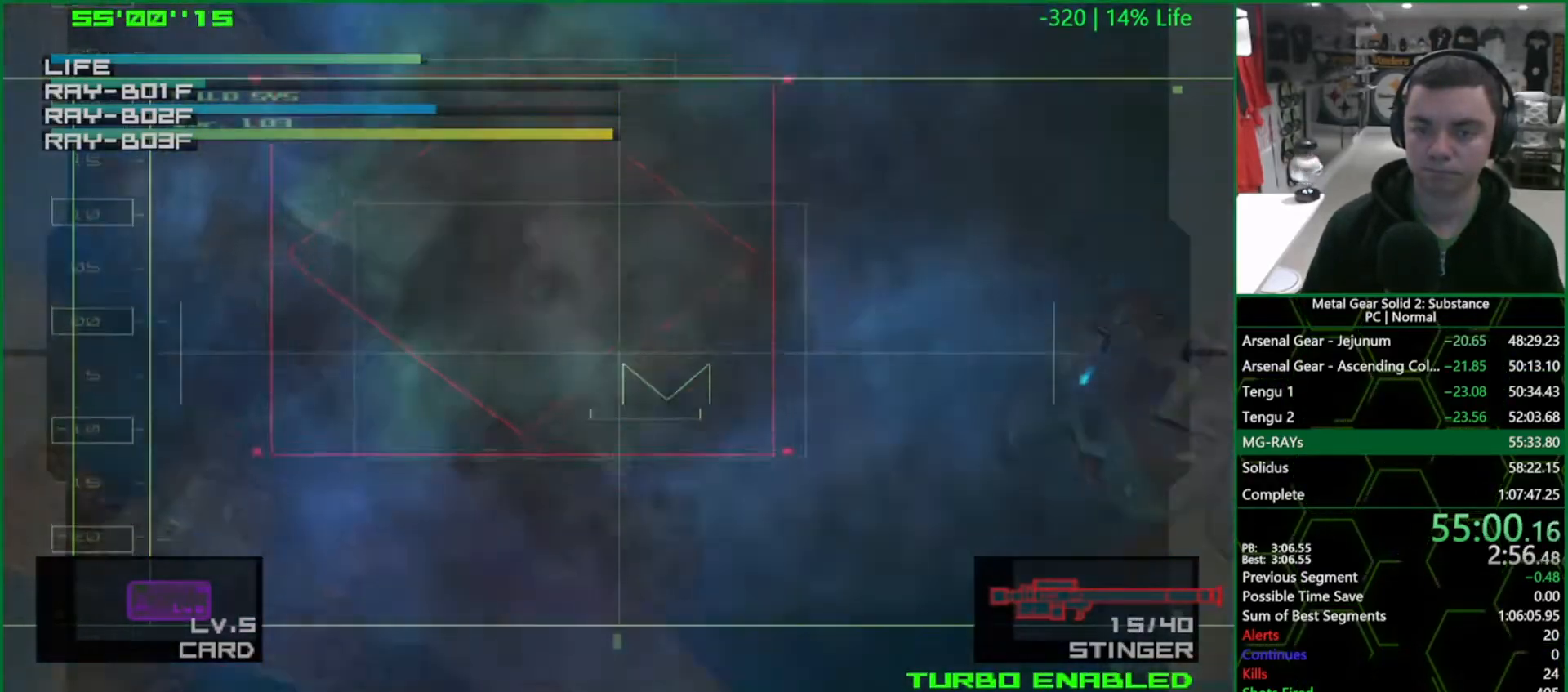
{"buttons": ["SQUARE"], "left_stick": "up-right", "right_stick": "center", "events": [[333, "left_stick", "center"], [450, "left_stick", "up-right"], [483, "SQUARE", "down"]]}
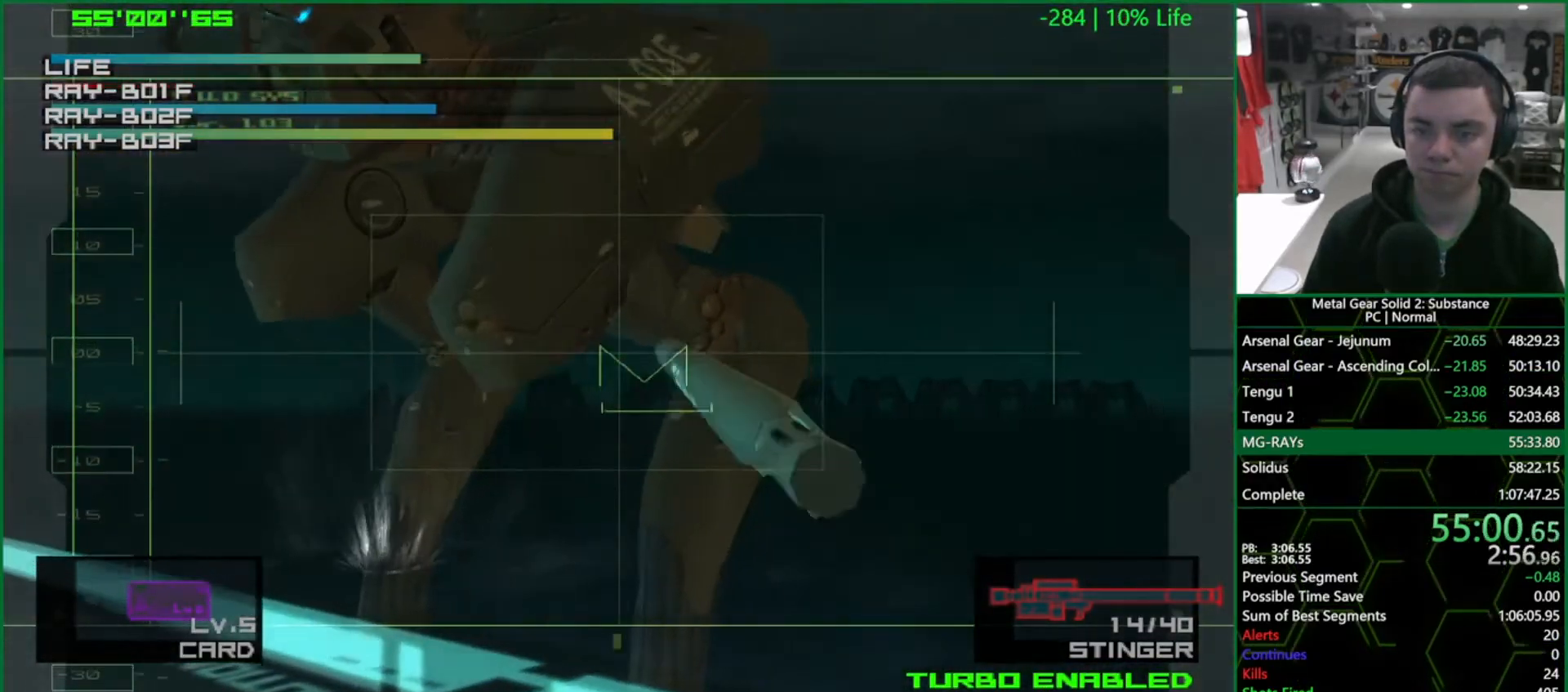
{"buttons": ["SQUARE"], "left_stick": "down", "right_stick": "center", "events": [[100, "left_stick", "center"], [283, "left_stick", "down"]]}
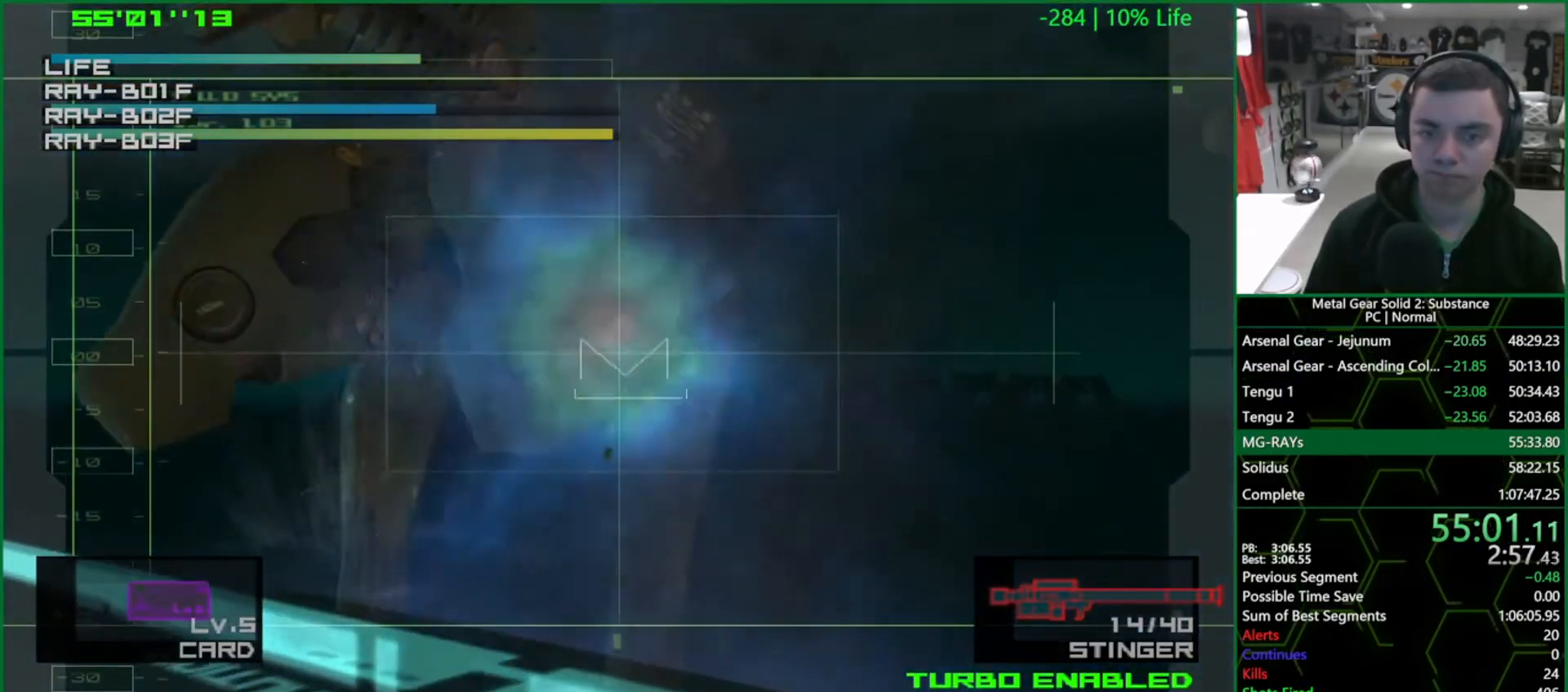
{"buttons": ["SQUARE"], "left_stick": "up-left", "right_stick": "center", "events": [[117, "left_stick", "center"], [250, "left_stick", "up-left"]]}
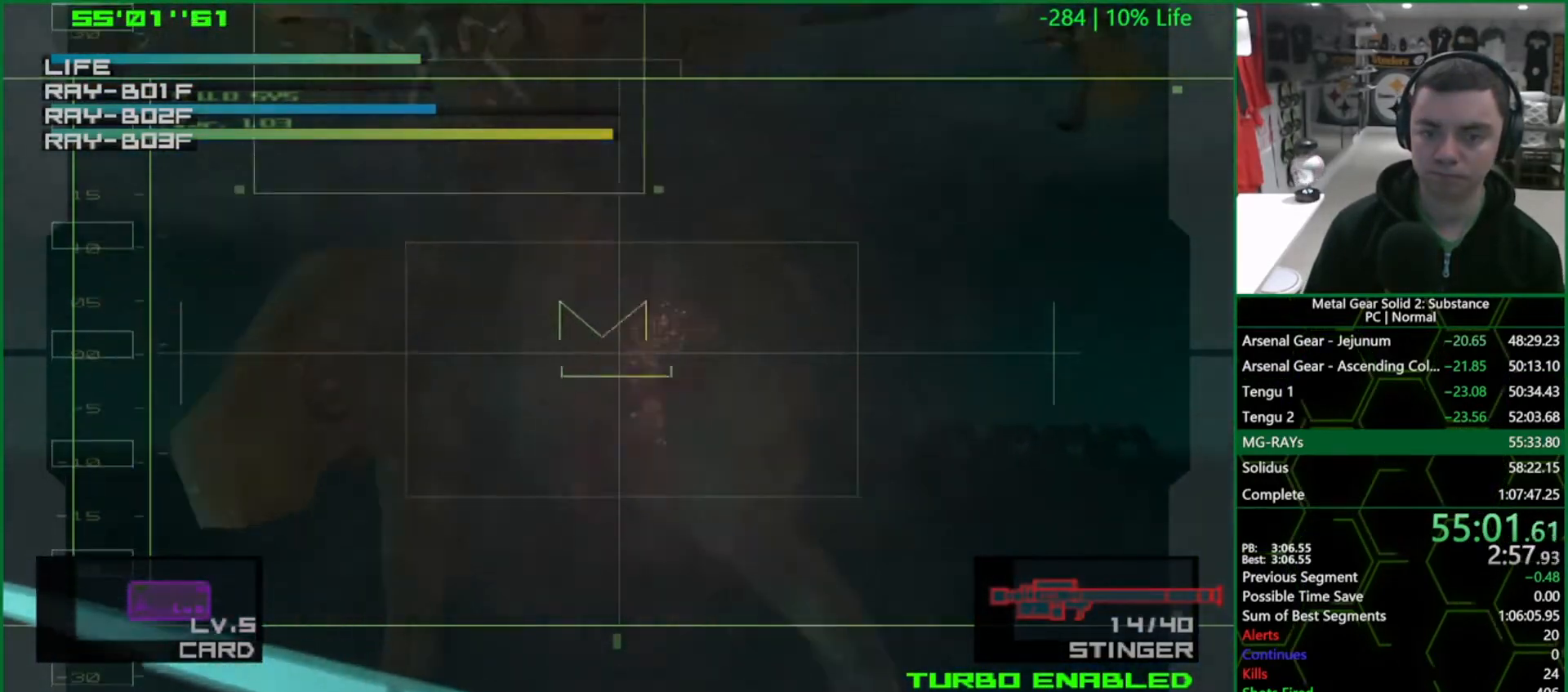
{"buttons": ["SQUARE"], "left_stick": "right", "right_stick": "center", "events": [[17, "left_stick", "center"], [133, "left_stick", "right"]]}
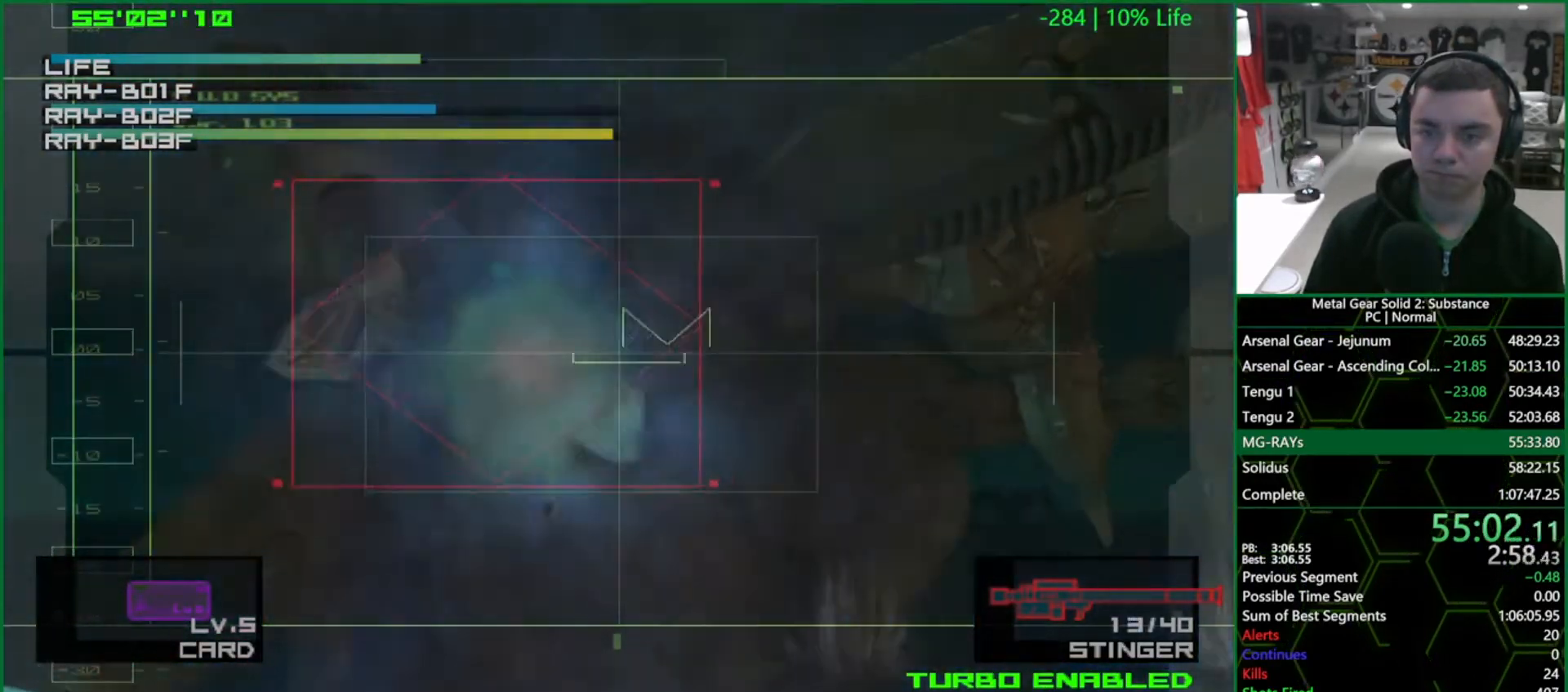
{"buttons": ["SQUARE"], "left_stick": "up-right", "right_stick": "center", "events": [[83, "left_stick", "center"], [150, "left_stick", "up-right"], [350, "left_stick", "center"], [400, "left_stick", "up-right"]]}
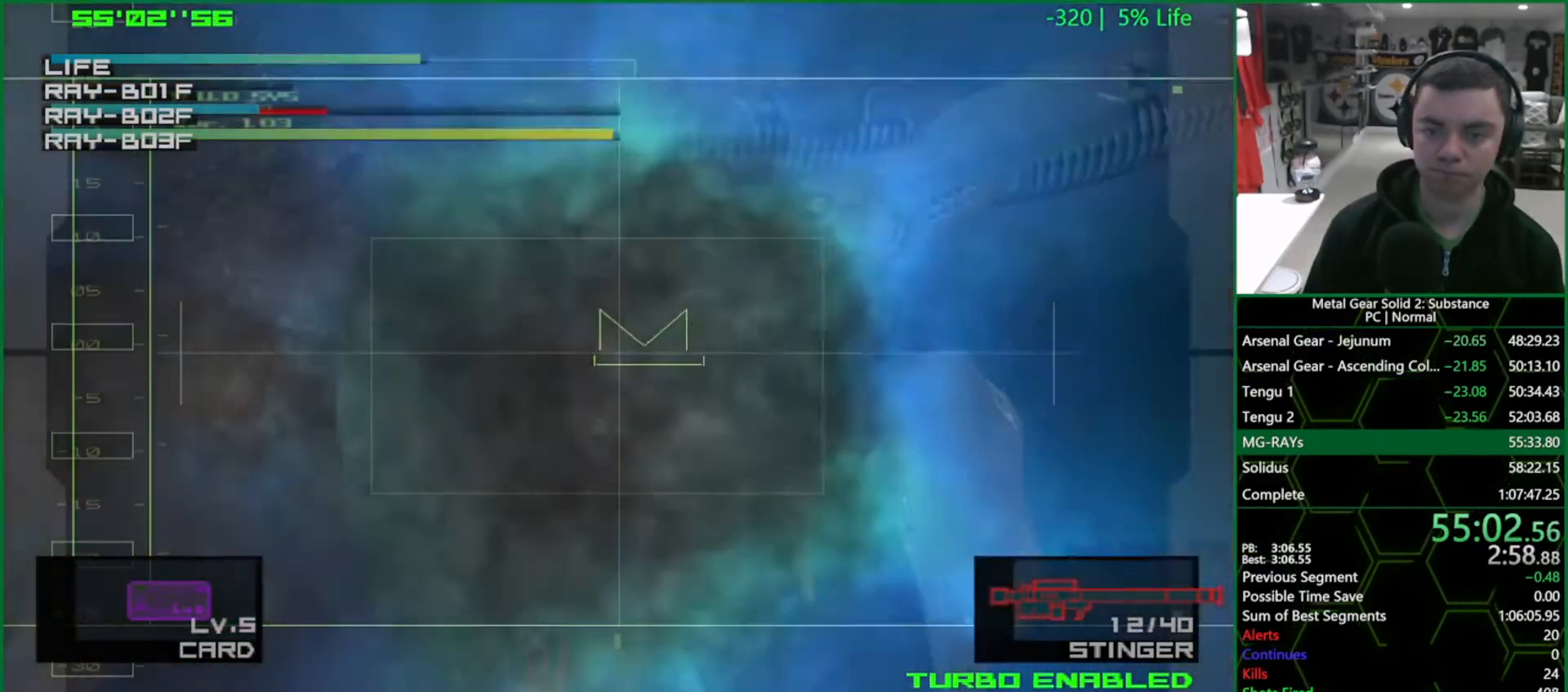
{"buttons": [], "left_stick": "down-left", "right_stick": "center", "events": [[200, "SQUARE", "up"], [250, "left_stick", "center"], [350, "left_stick", "down-left"]]}
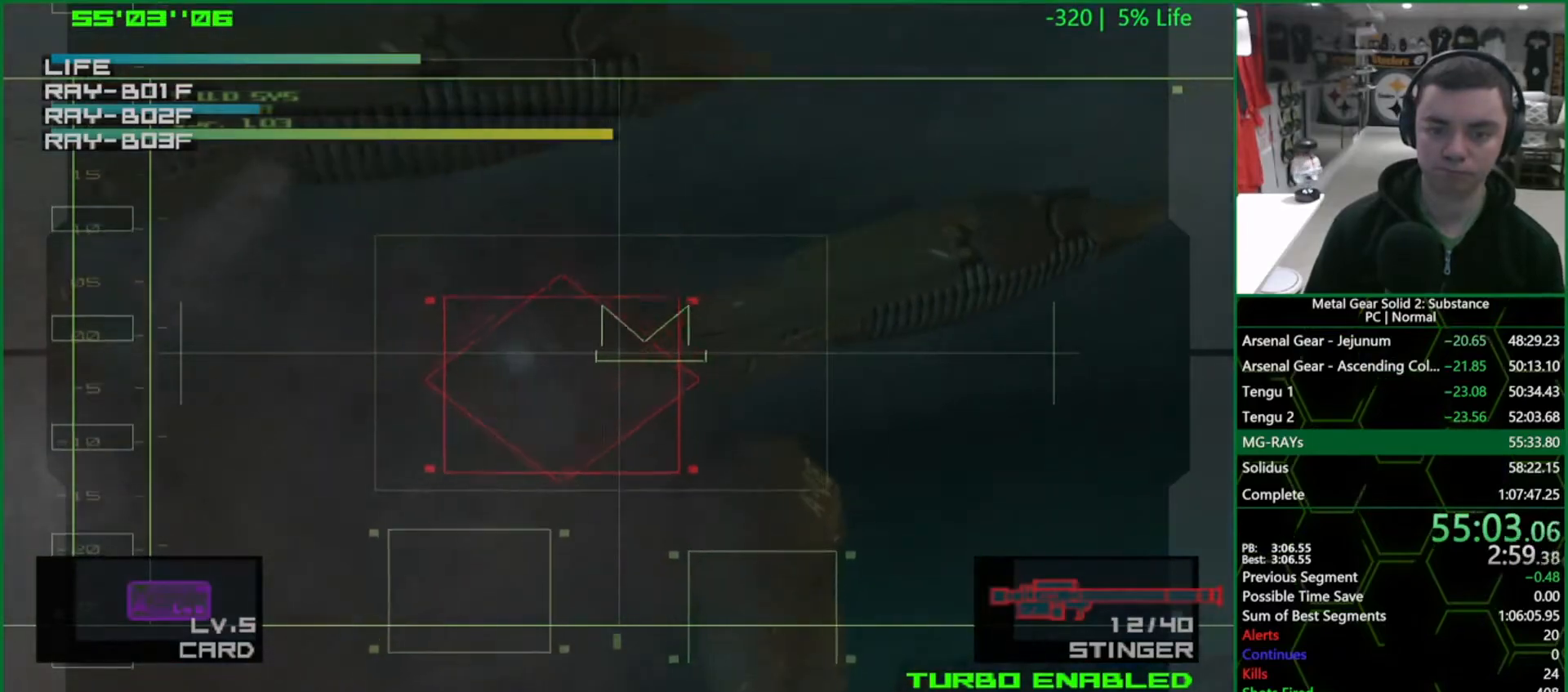
{"buttons": [], "left_stick": "down-left", "right_stick": "center", "events": [[300, "left_stick", "center"], [367, "left_stick", "down"], [433, "left_stick", "down-left"]]}
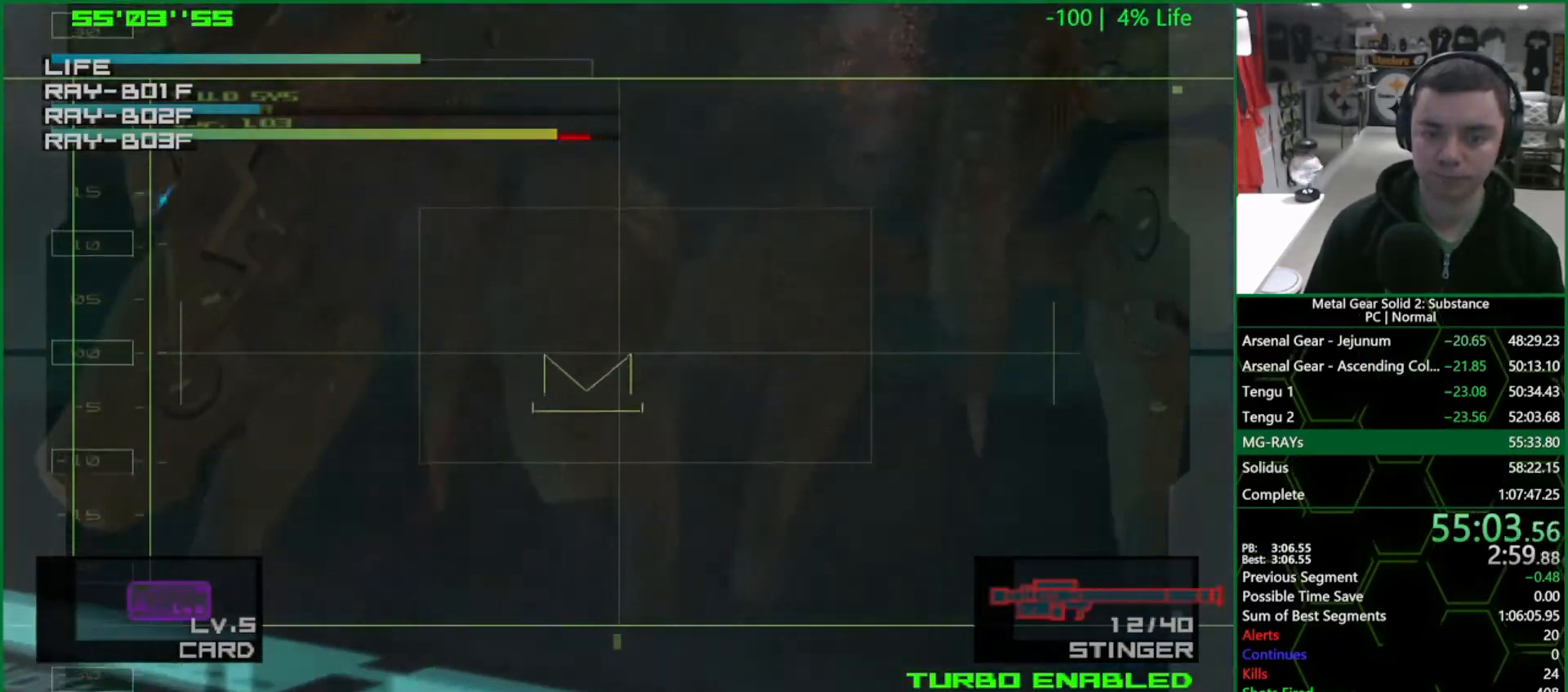
{"buttons": [], "left_stick": "left", "right_stick": "center", "events": [[100, "left_stick", "center"], [233, "left_stick", "left"]]}
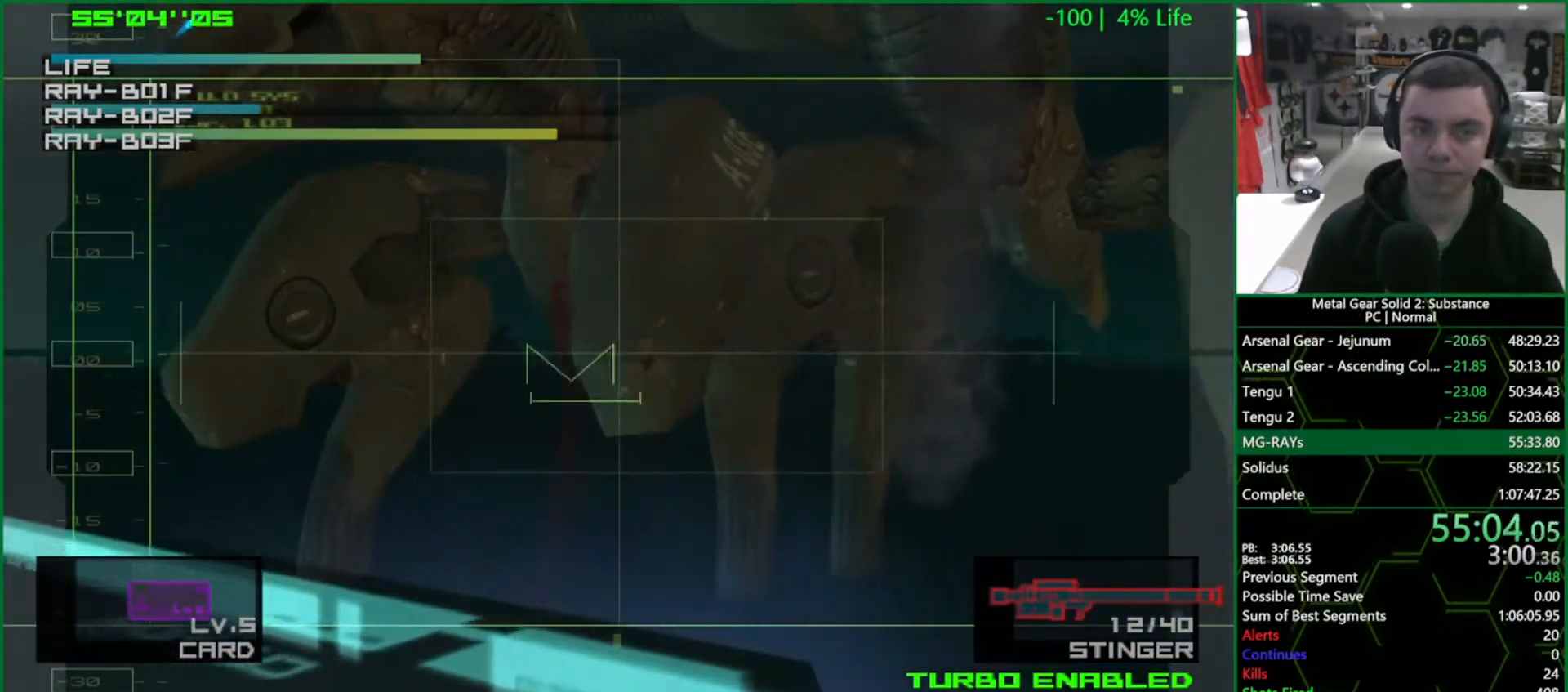
{"buttons": [], "left_stick": "center", "right_stick": "center", "events": [[33, "left_stick", "center"], [167, "left_stick", "left"], [350, "left_stick", "center"]]}
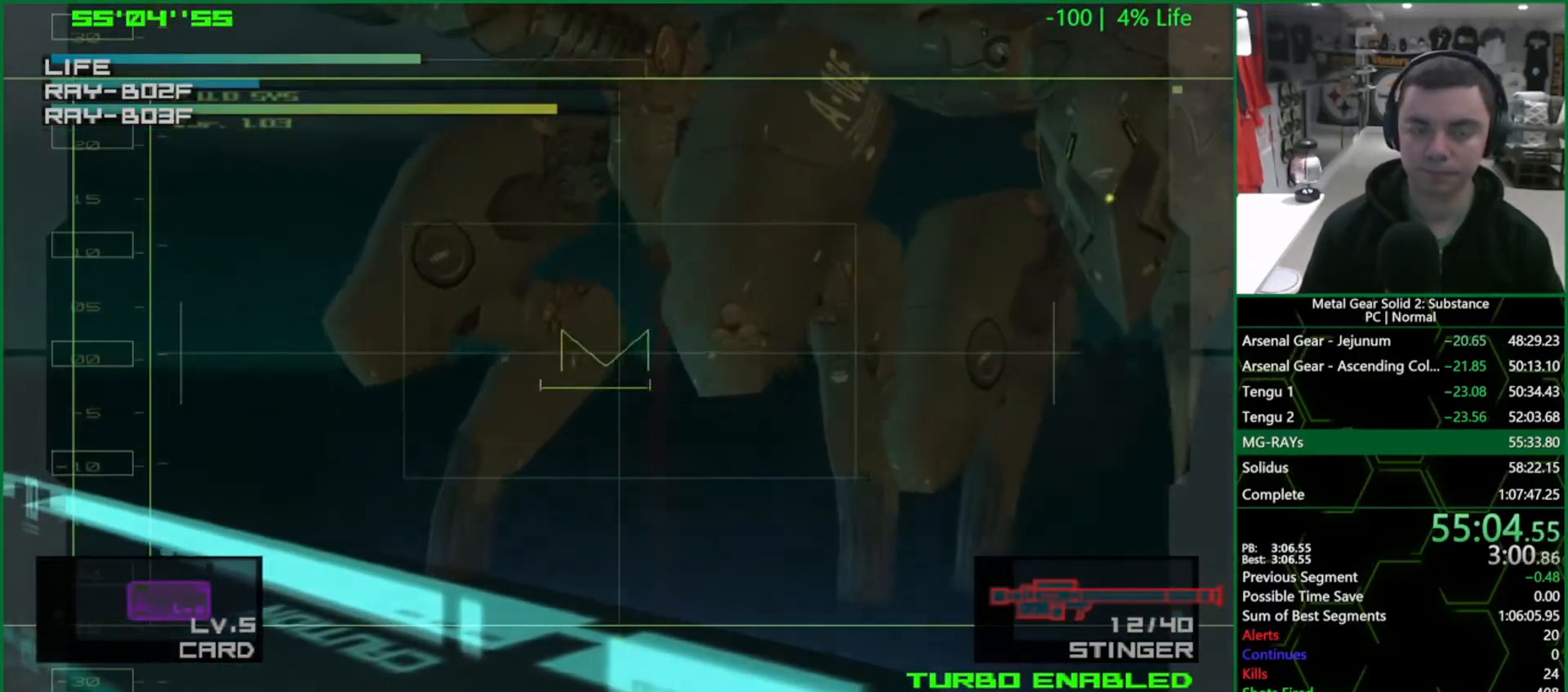
{"buttons": [], "left_stick": "center", "right_stick": "center", "events": [[17, "left_stick", "left"], [183, "left_stick", "center"]]}
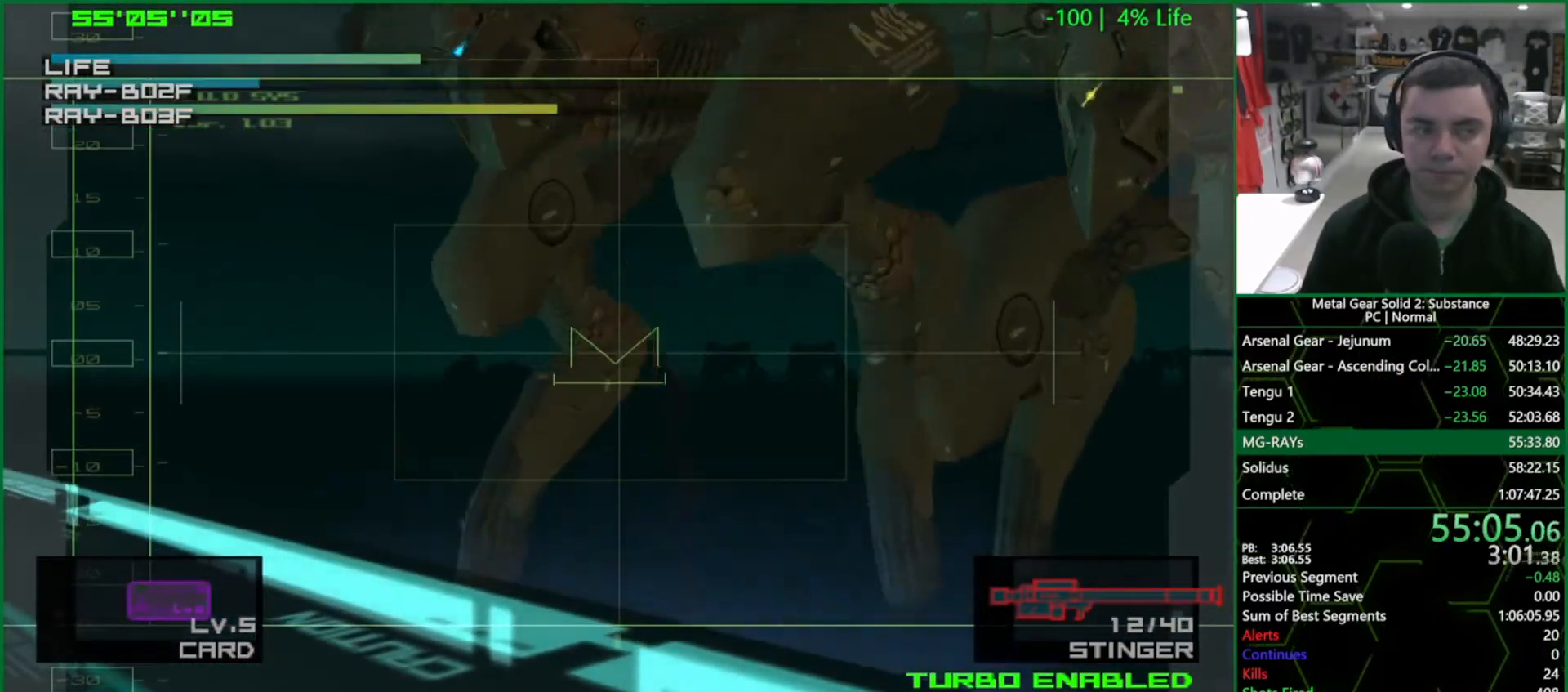
{"buttons": [], "left_stick": "left", "right_stick": "center", "events": [[150, "left_stick", "left"], [317, "left_stick", "center"], [467, "left_stick", "left"]]}
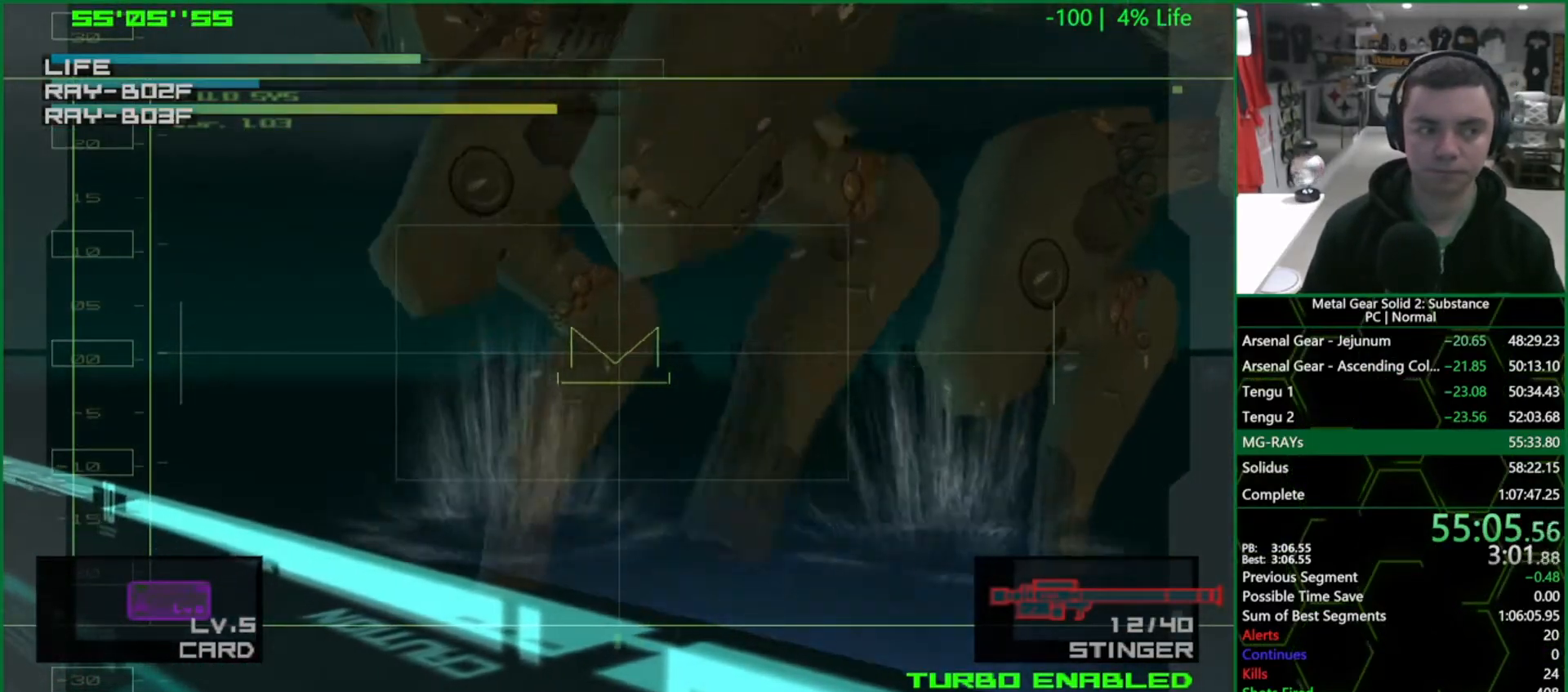
{"buttons": [], "left_stick": "center", "right_stick": "center", "events": [[117, "left_stick", "center"], [300, "left_stick", "up-right"], [483, "left_stick", "center"]]}
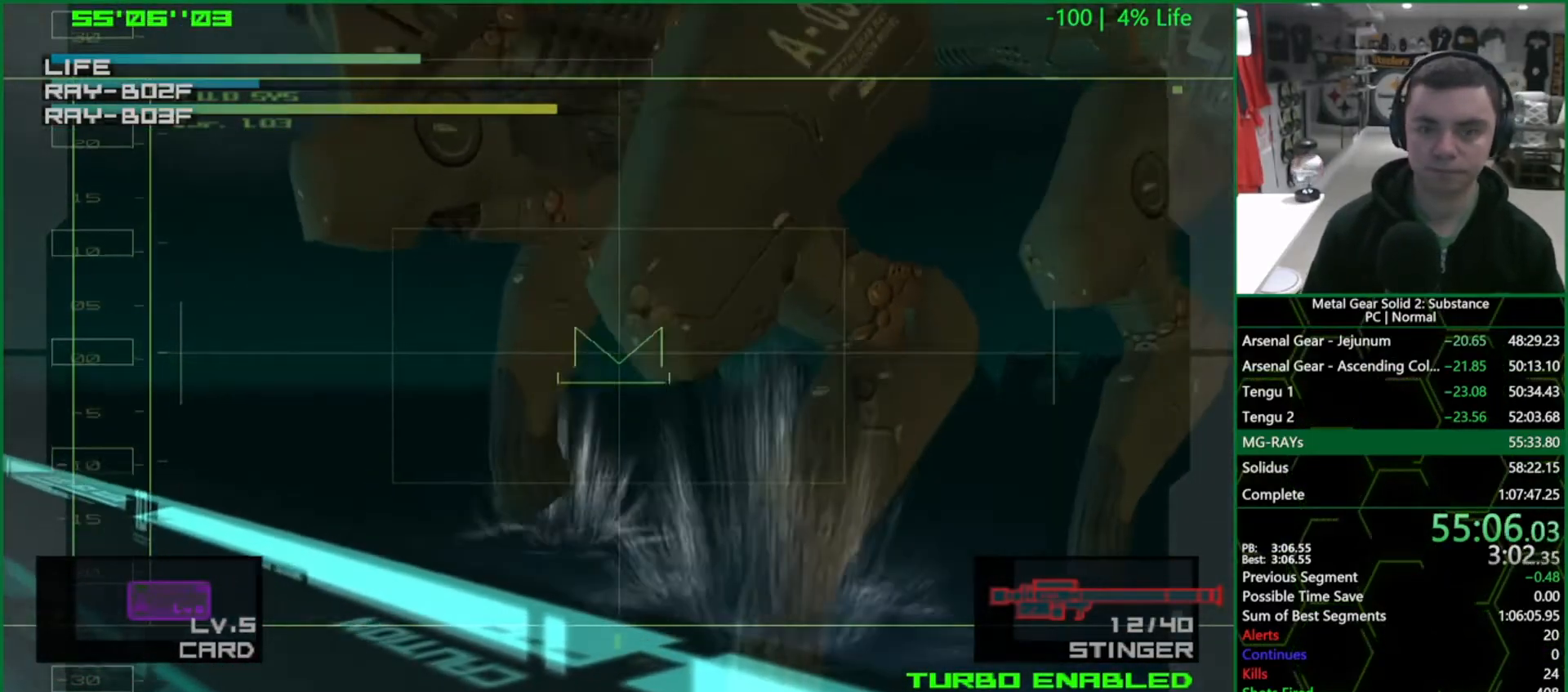
{"buttons": ["SQUARE"], "left_stick": "right", "right_stick": "center", "events": [[100, "left_stick", "up-right"], [350, "left_stick", "center"], [450, "left_stick", "right"], [500, "SQUARE", "down"]]}
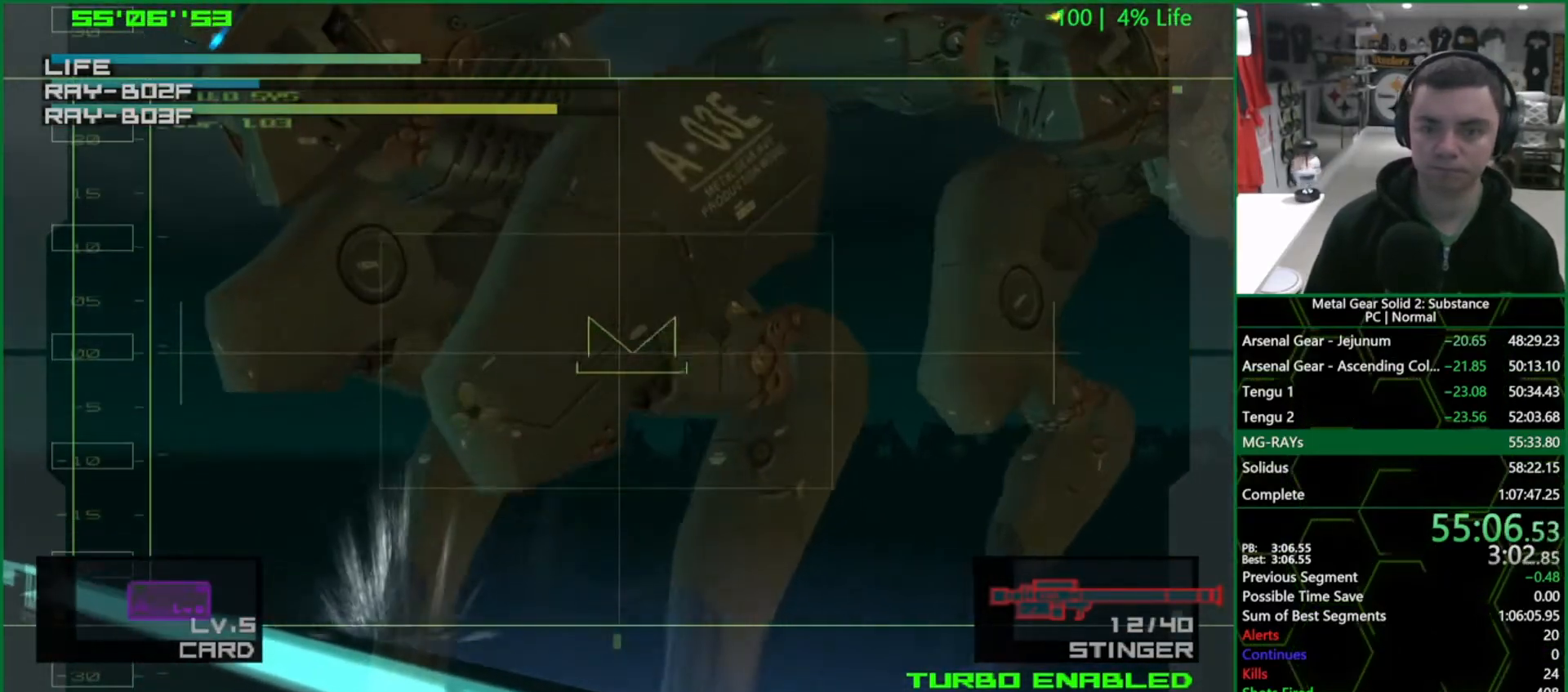
{"buttons": ["SQUARE"], "left_stick": "up-left", "right_stick": "center", "events": [[167, "left_stick", "down"], [350, "left_stick", "center"], [483, "left_stick", "up-left"]]}
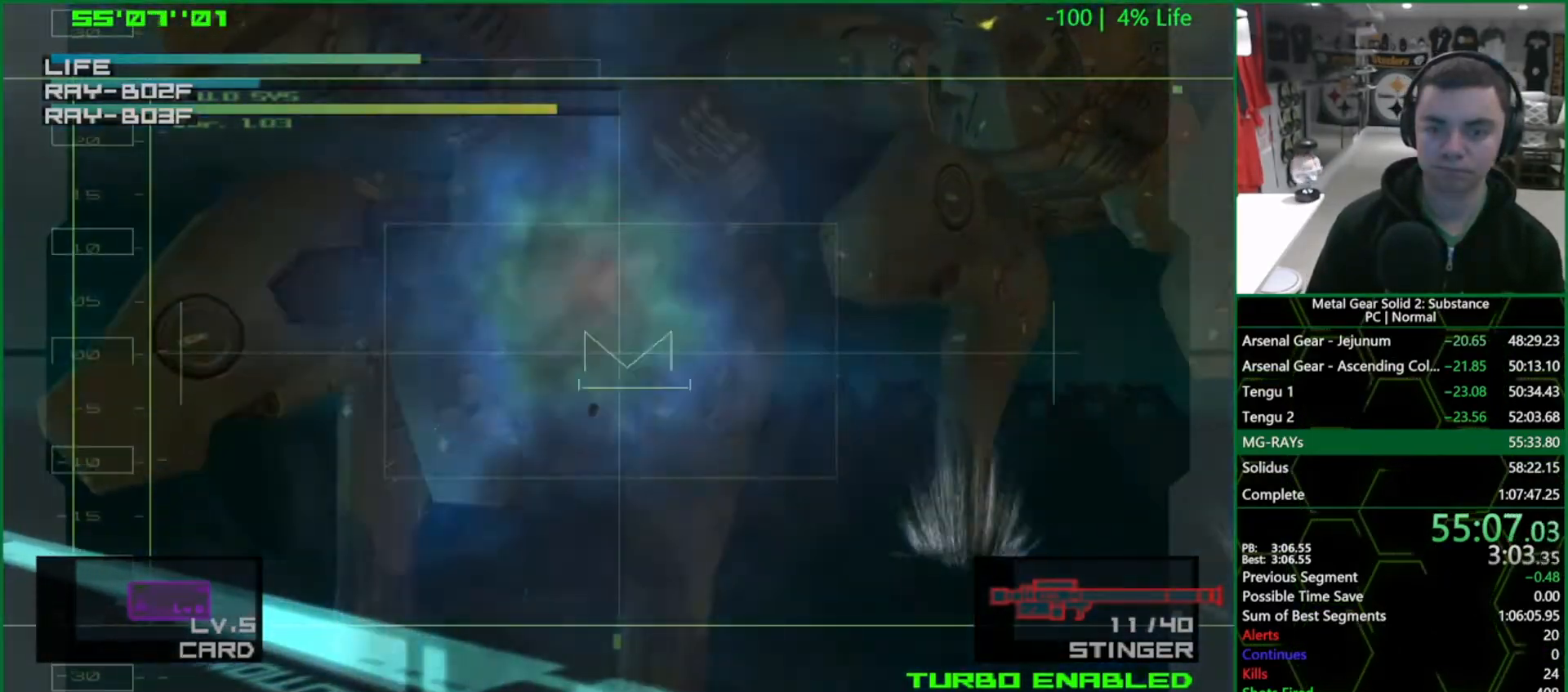
{"buttons": ["SQUARE"], "left_stick": "up-left", "right_stick": "center", "events": [[233, "left_stick", "center"], [300, "left_stick", "up-left"]]}